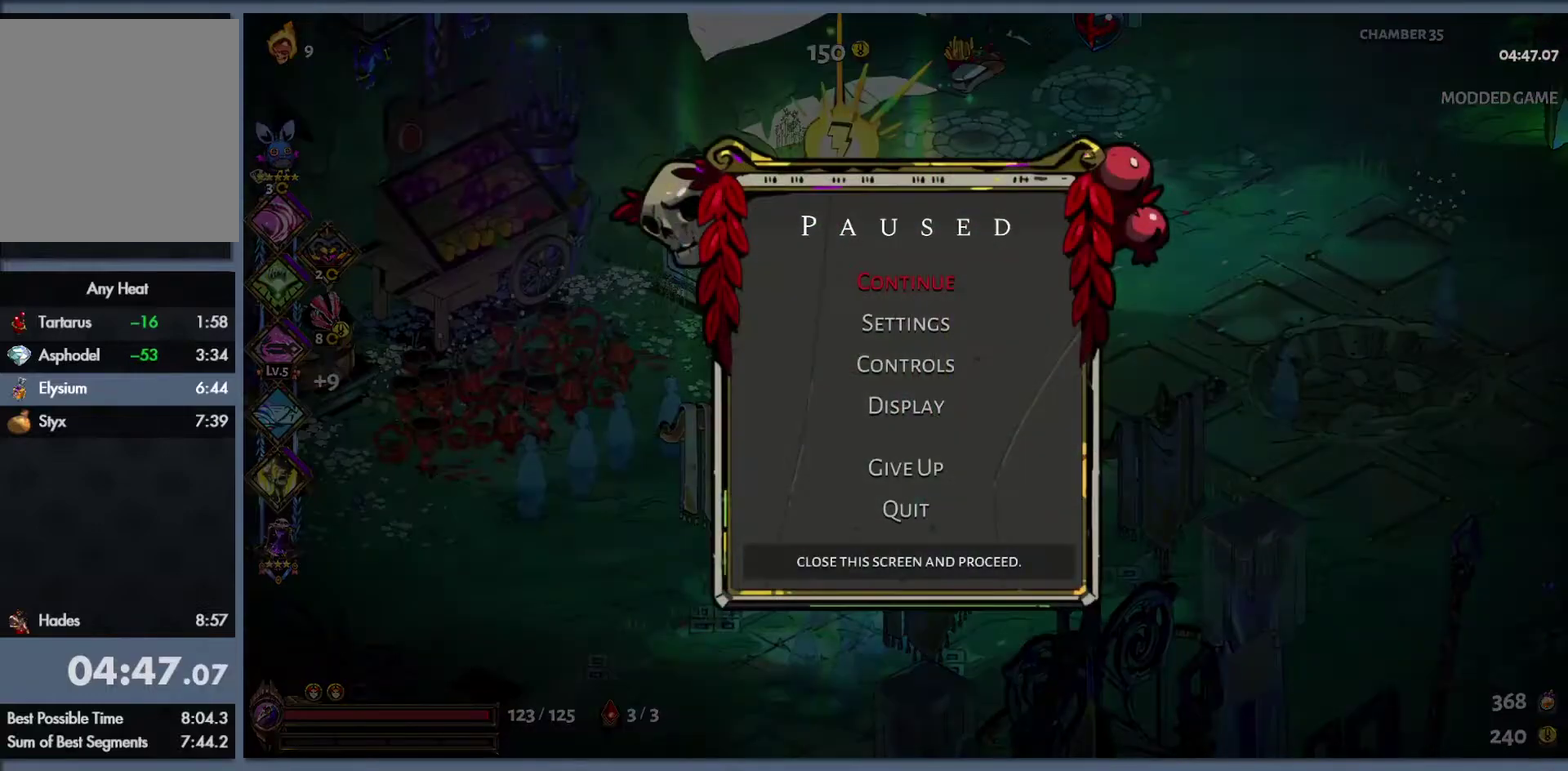
Gameplay with a controller (Xbox layout); each line is a JSON object with the inputs held at the frame after it. "events" lists button and stick changes between this image and that frame as [ms after this image, input, new state], when the widget could be followed in between.
{"buttons": [], "left_stick": "center", "right_stick": "center", "events": [[383, "left_stick", "center"]]}
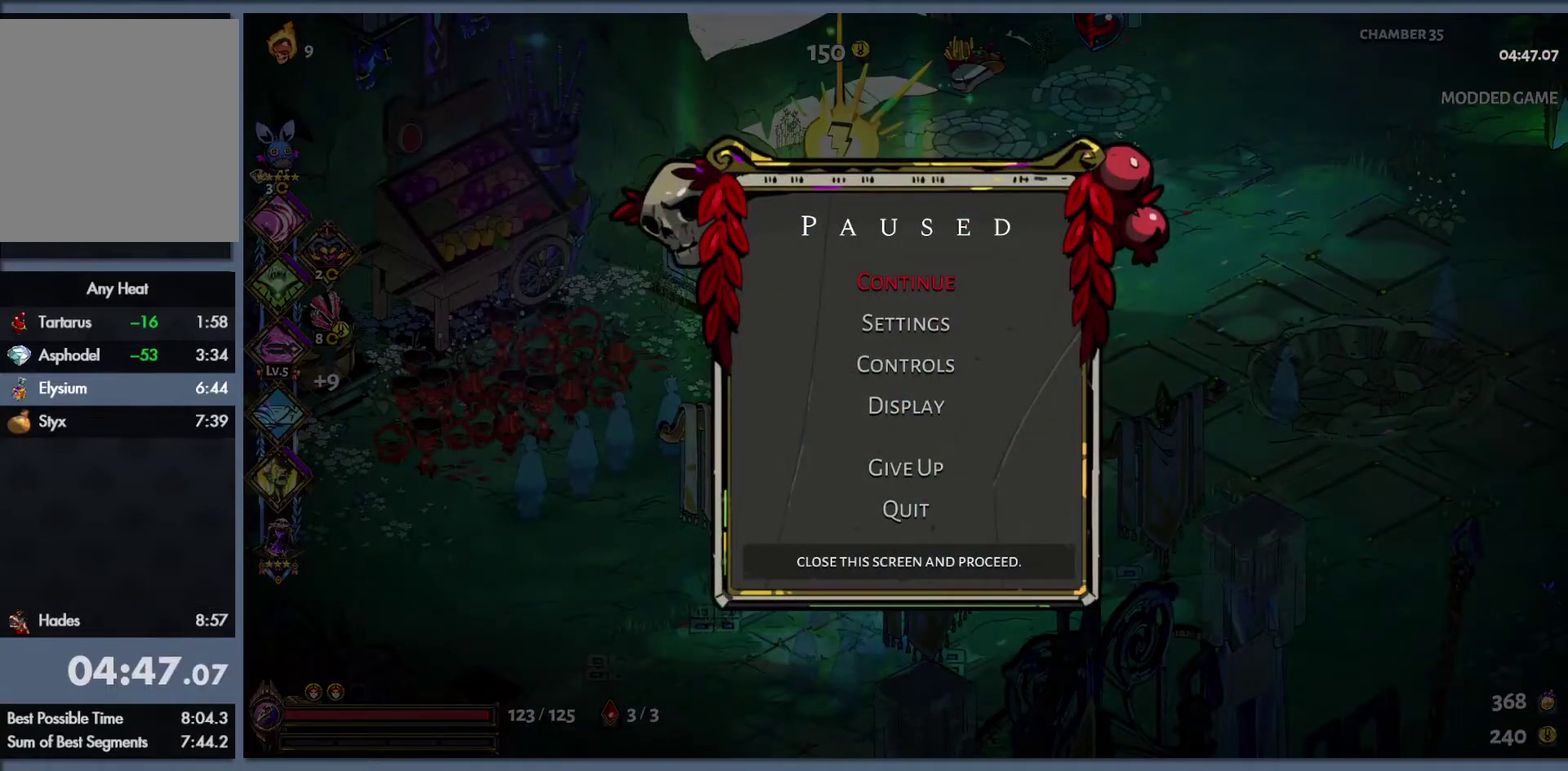
{"buttons": [], "left_stick": "center", "right_stick": "center", "events": []}
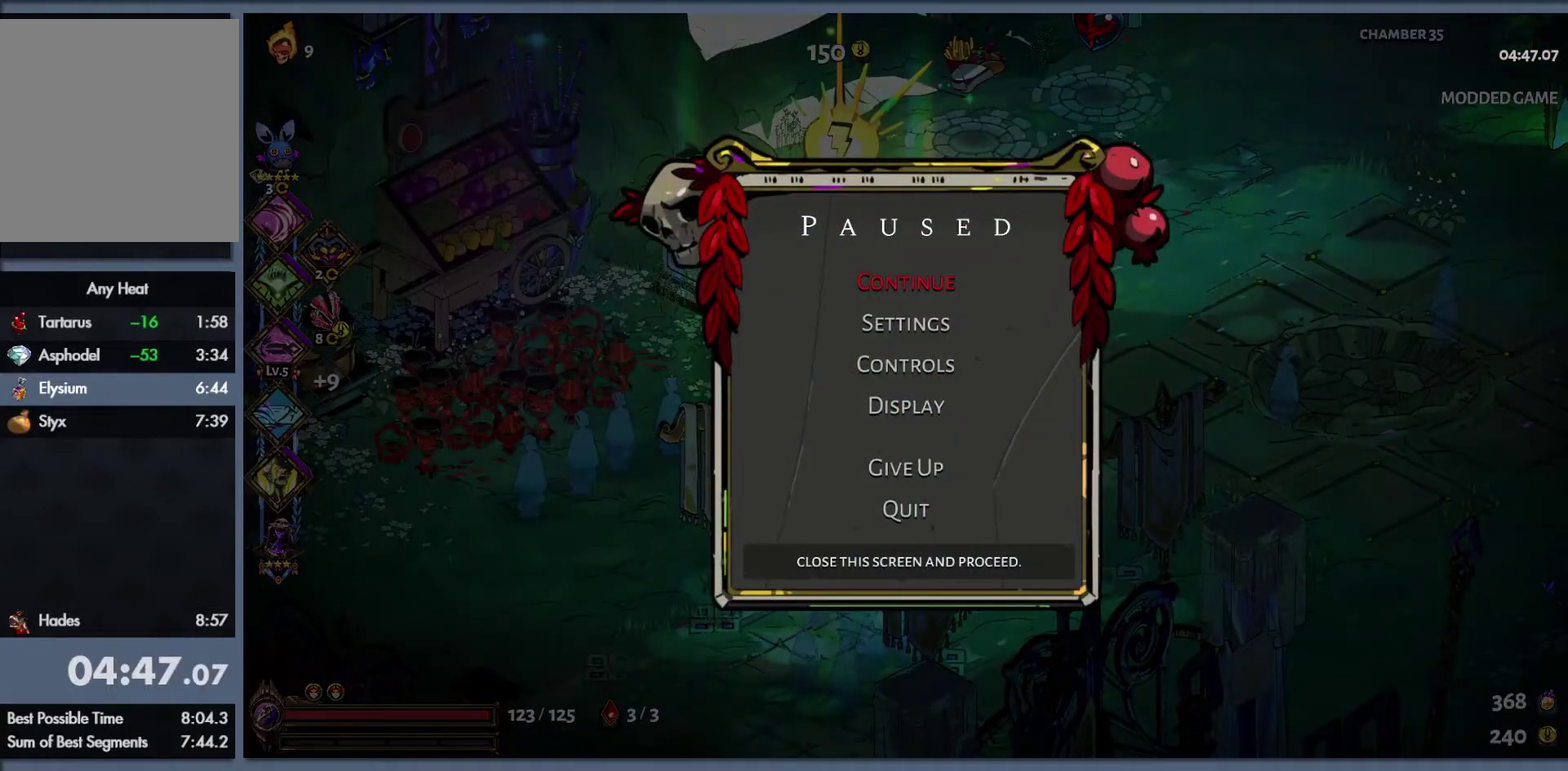
{"buttons": [], "left_stick": "up", "right_stick": "center", "events": [[350, "START", "down"], [417, "left_stick", "up"], [467, "START", "up"]]}
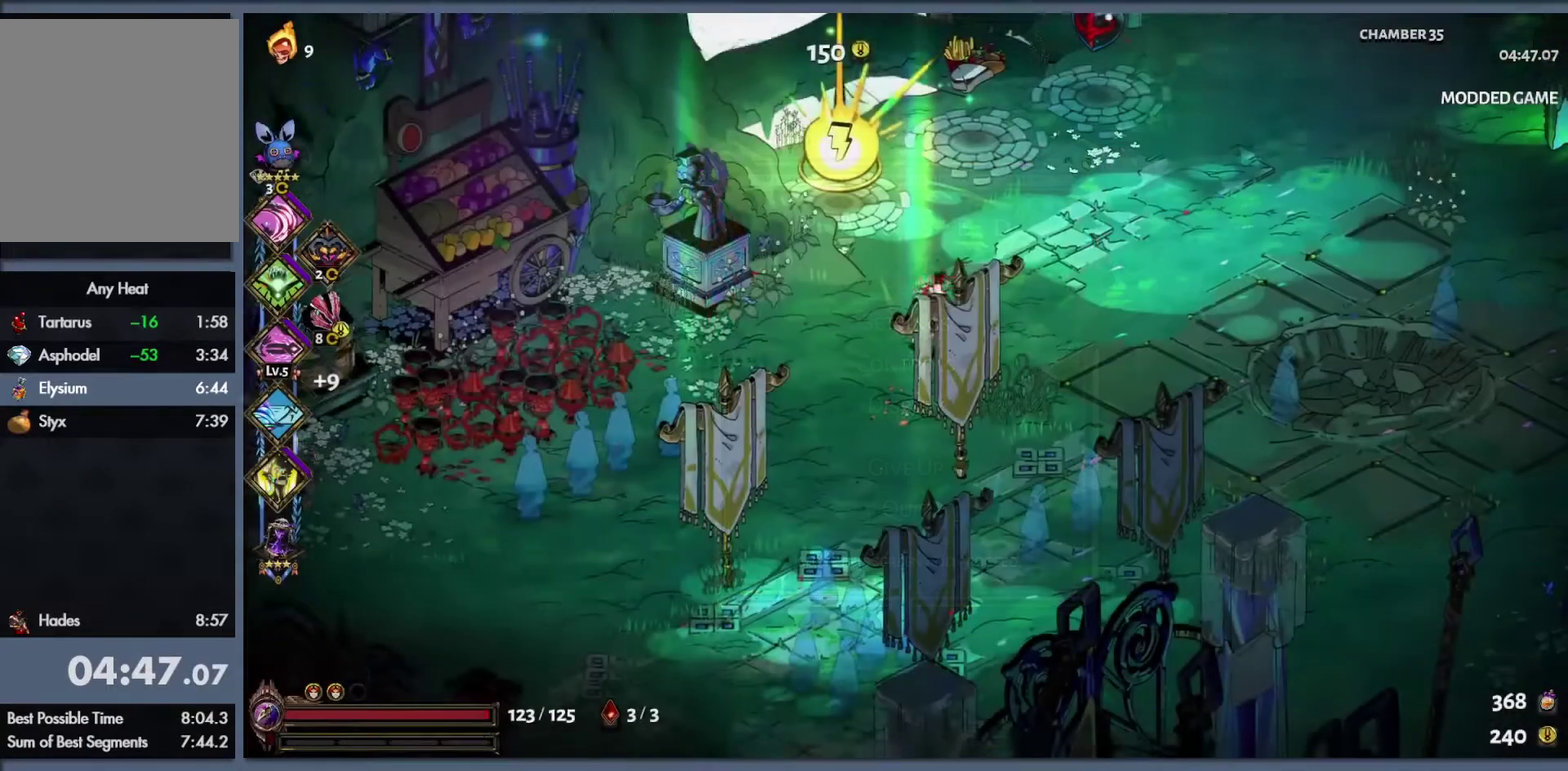
{"buttons": ["R1"], "left_stick": "up-left", "right_stick": "center", "events": [[217, "left_stick", "up-left"], [300, "R1", "down"], [383, "R1", "up"], [467, "R1", "down"]]}
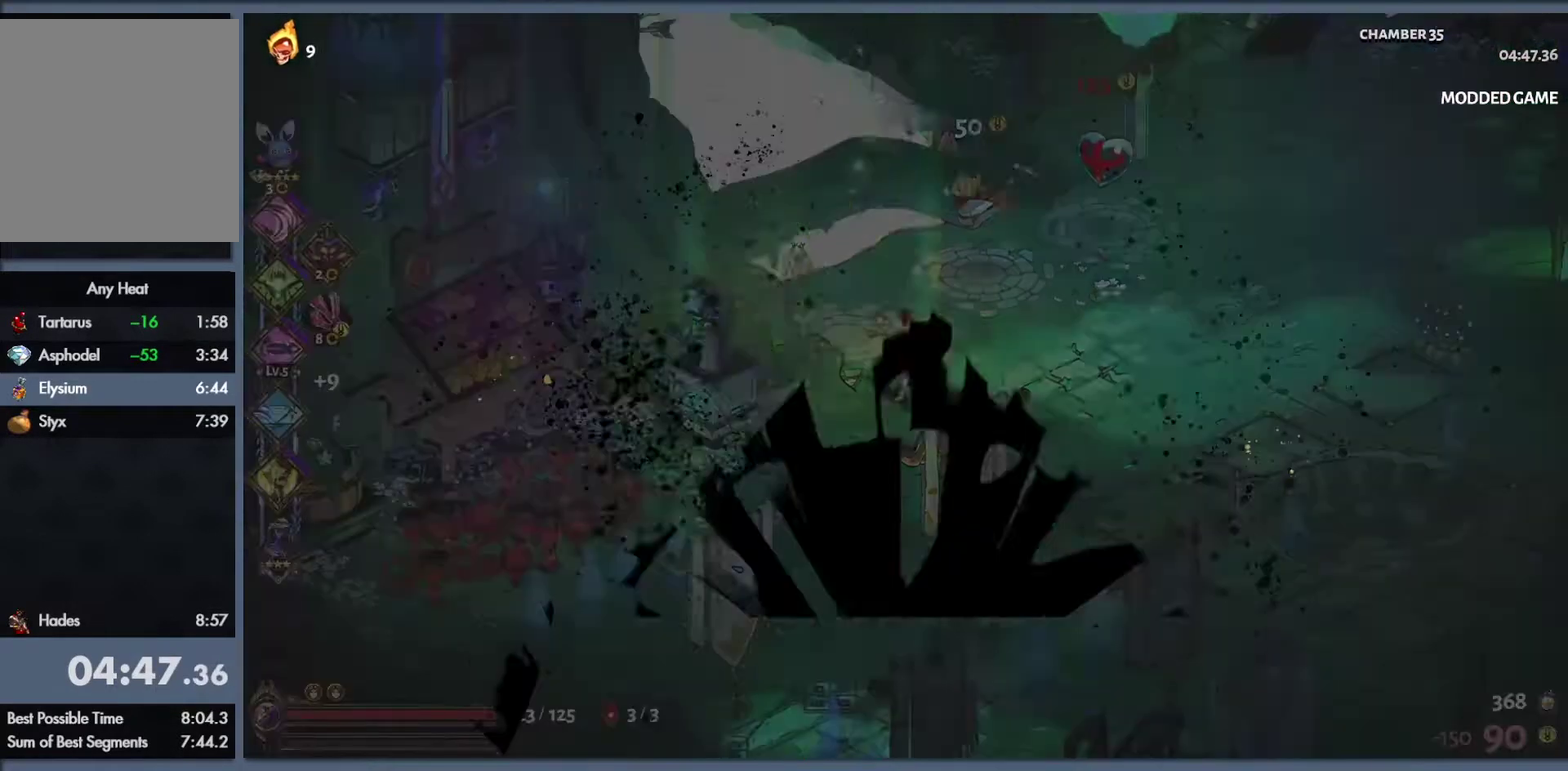
{"buttons": [], "left_stick": "center", "right_stick": "center", "events": [[17, "R1", "up"], [133, "left_stick", "center"]]}